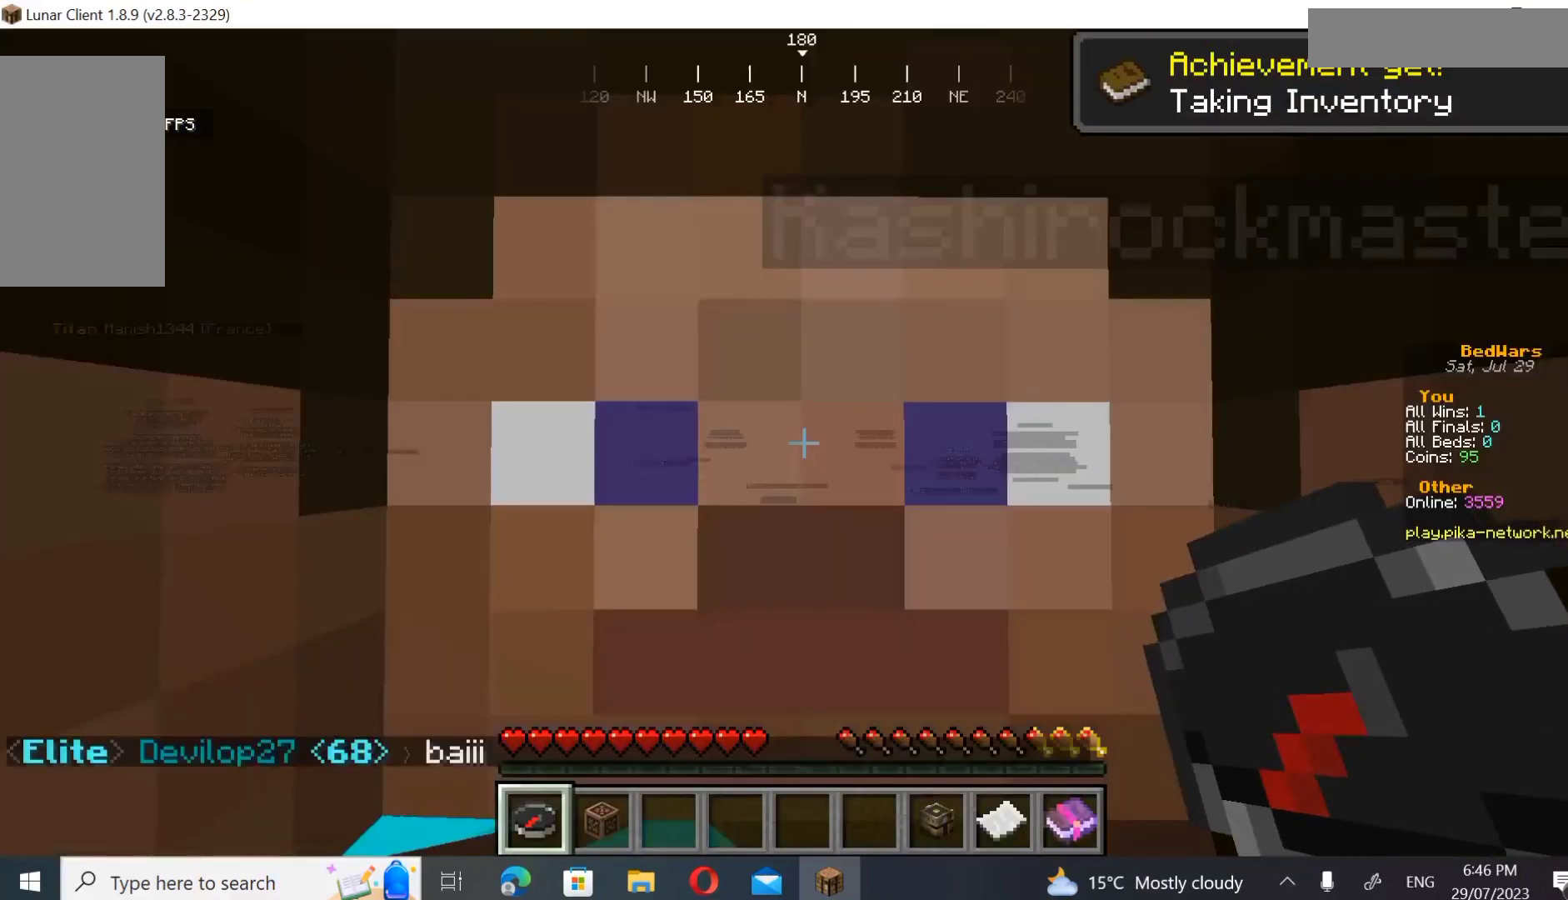
Gameplay with keyboard and mouse; each line is a JSON object with the keys and mouse buttons held at the frame after it. "events" lists presses ("down") and releases ("up") of "a", "d", "s", "w", "mouse_left" and "mouse_right" between this image and that frame as [ms after this image, input, new state], when the widget could be followed in between. "mouse_left", "mouse_right" = the "left", "right" buttons of the "mouse" list. No other keys are recorded. Fast repeated clicks can show as one long hold. Mouse movement is not recorded.
{"keys": [], "mouse": [], "events": []}
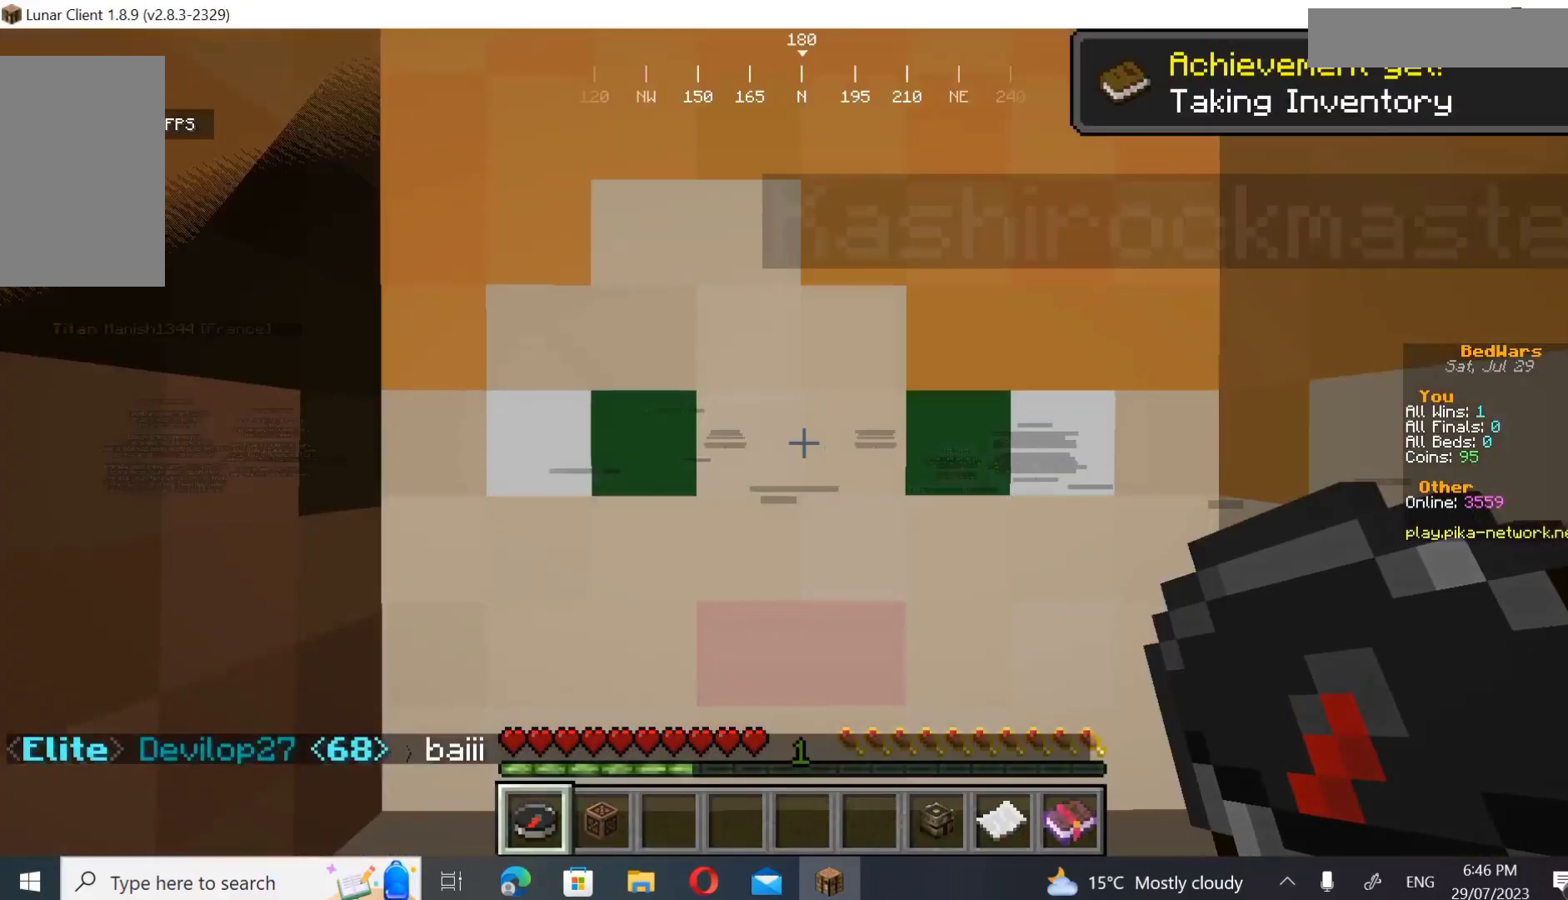
{"keys": [], "mouse": [], "events": []}
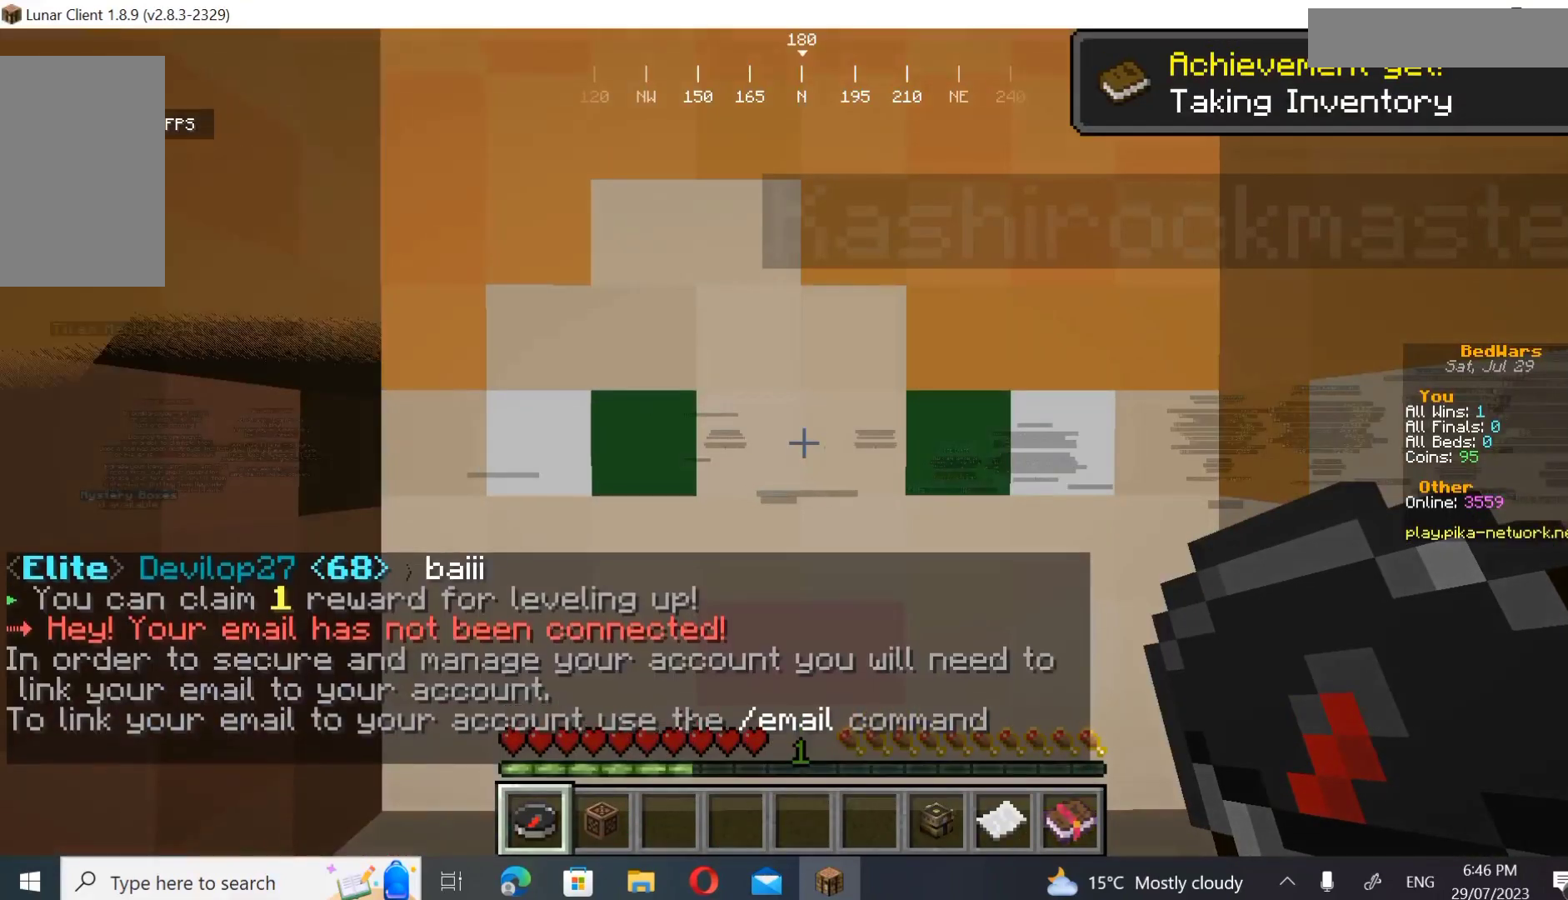
{"keys": [], "mouse": [], "events": []}
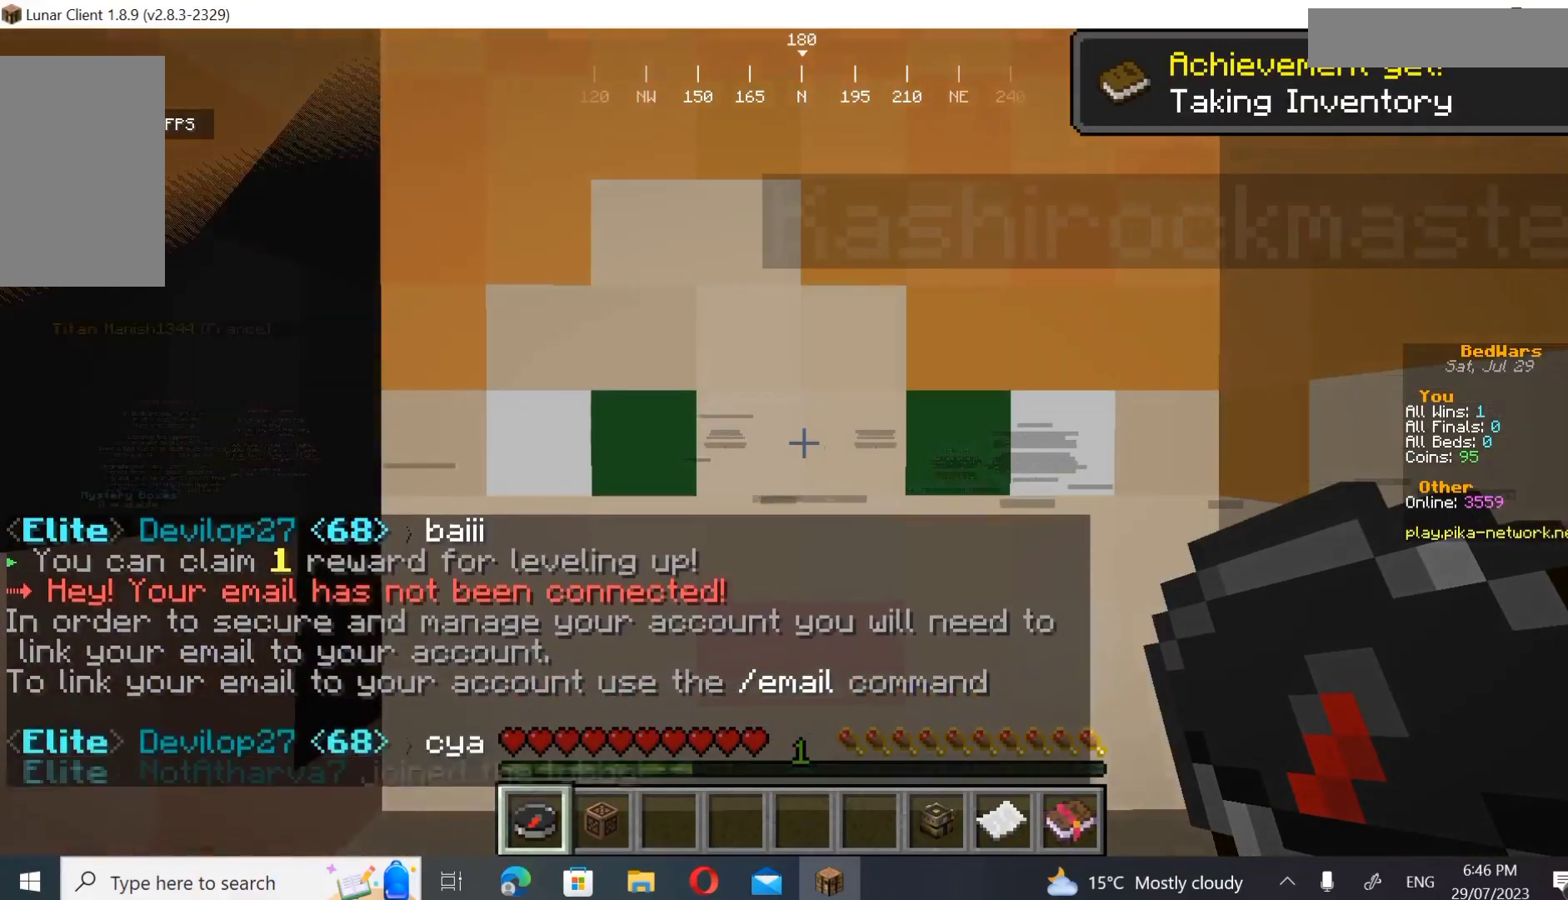
{"keys": [], "mouse": [], "events": []}
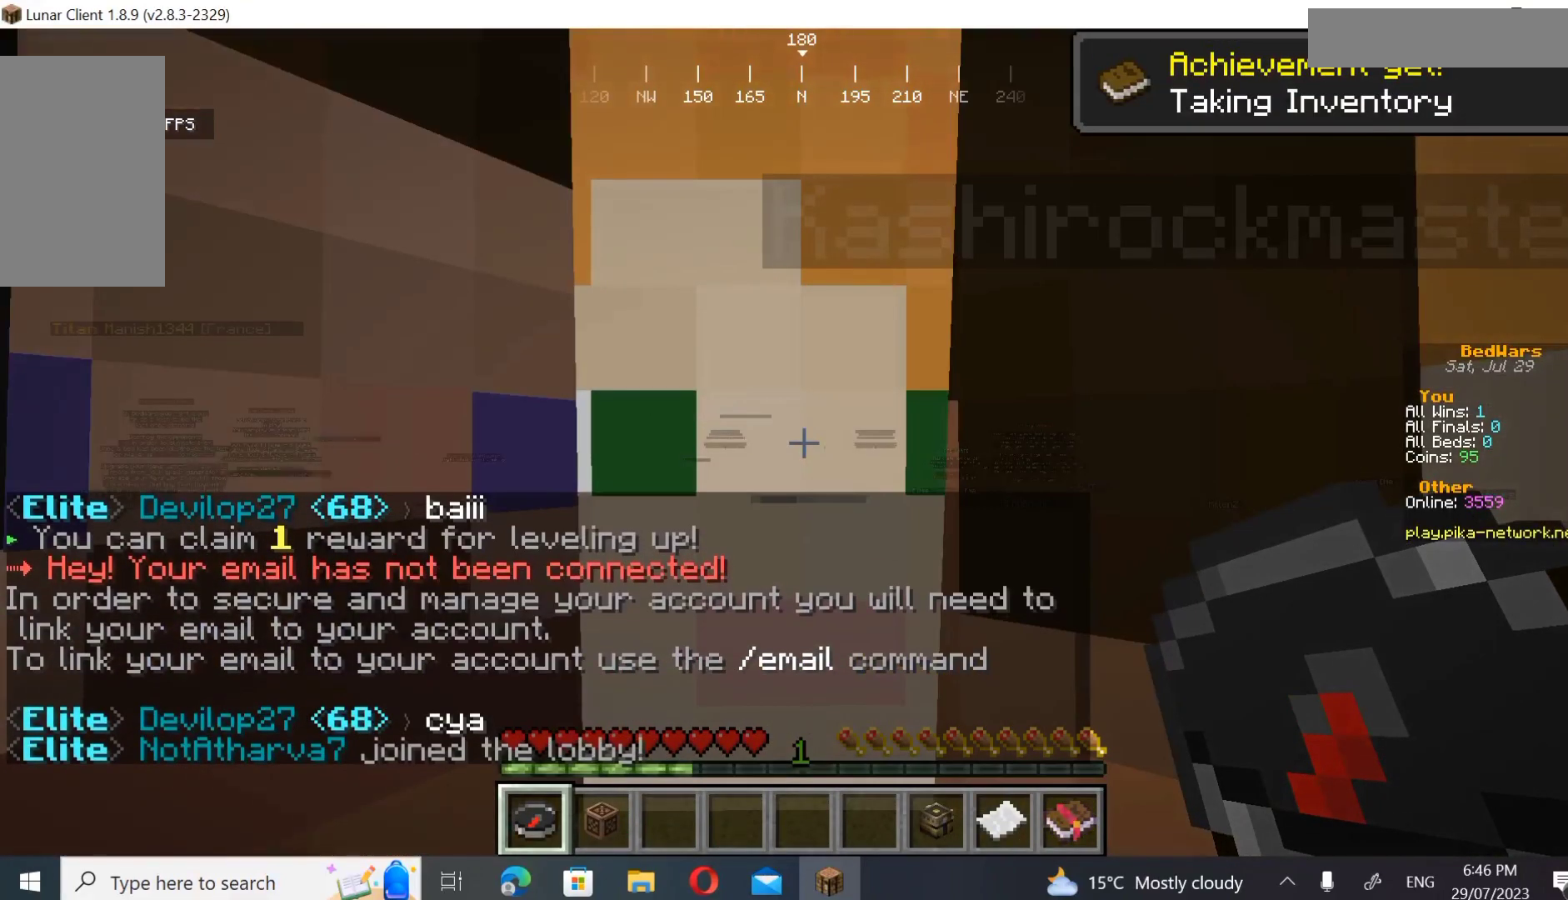
{"keys": [], "mouse": [], "events": []}
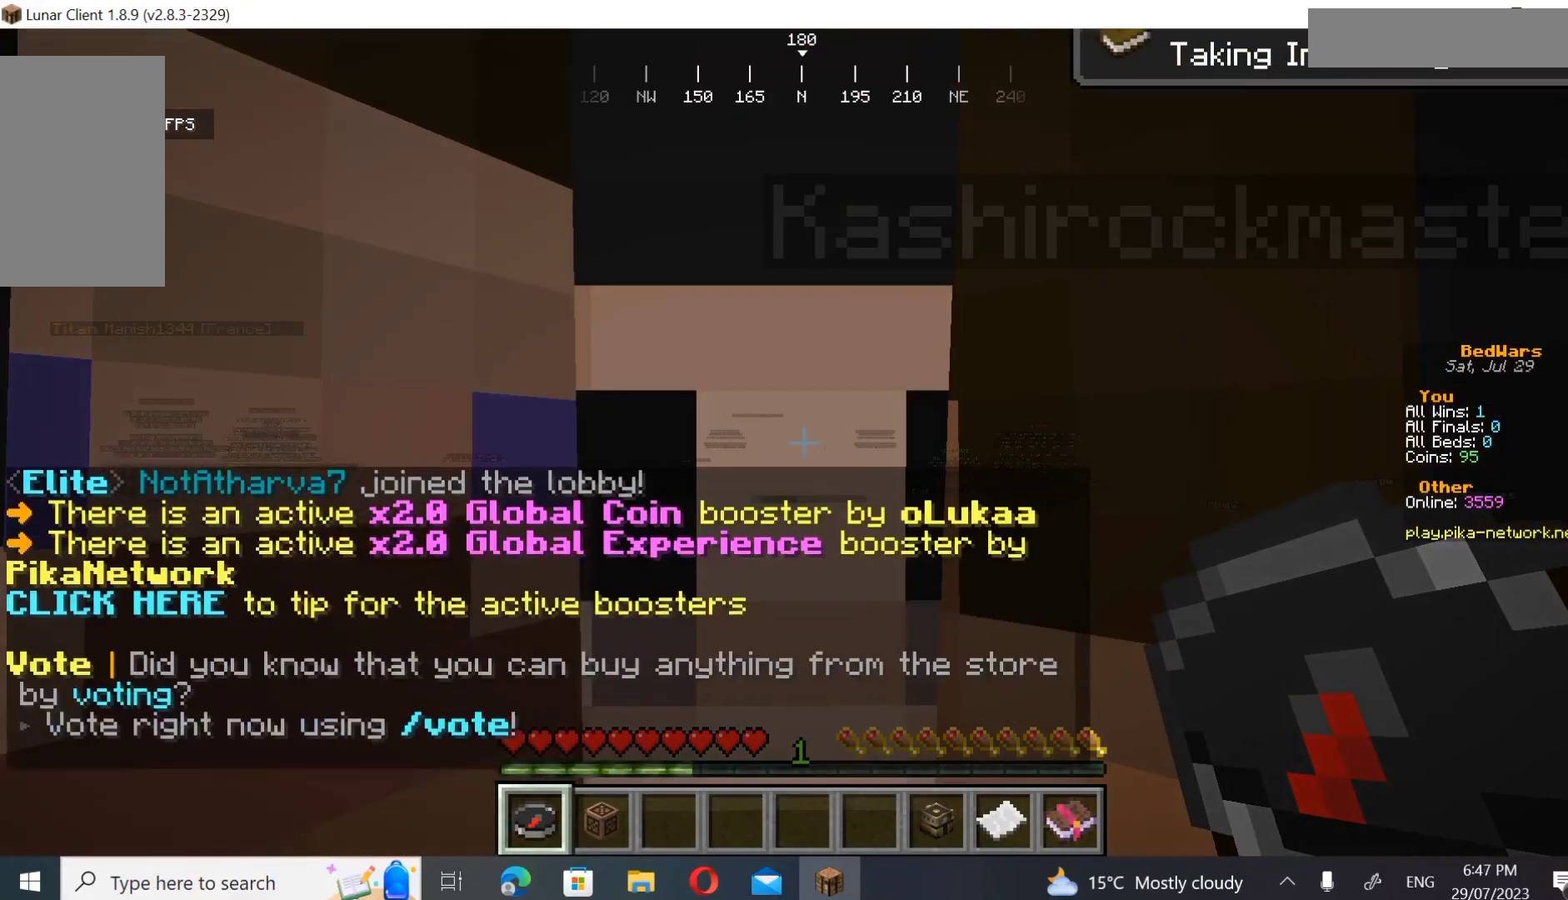
{"keys": [], "mouse": [], "events": []}
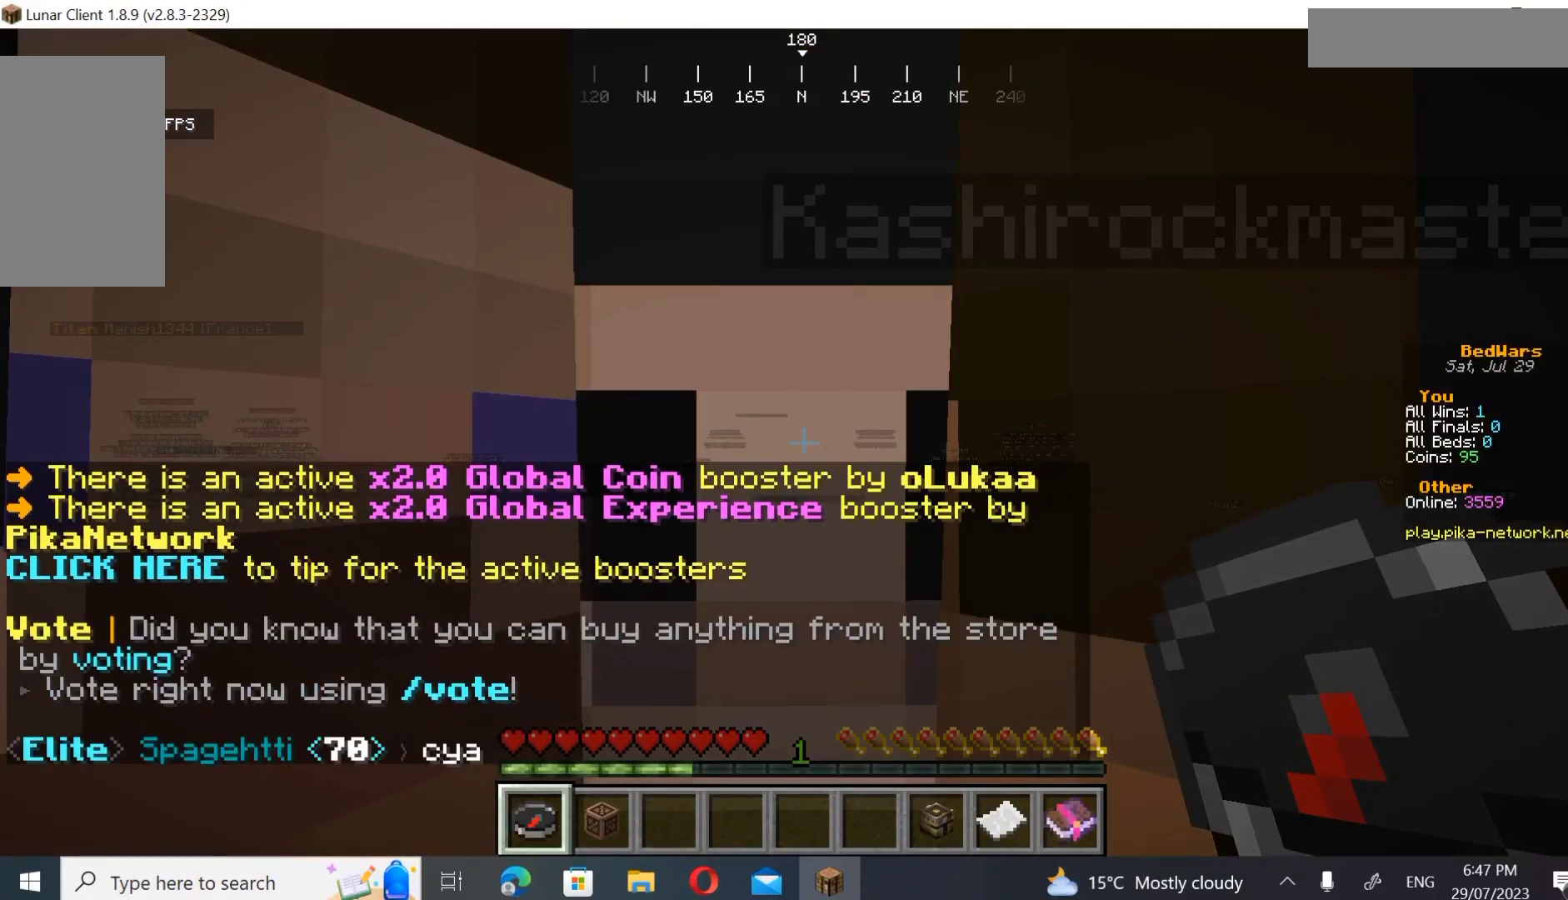
{"keys": ["w"], "mouse": [], "events": [[367, "w", "down"]]}
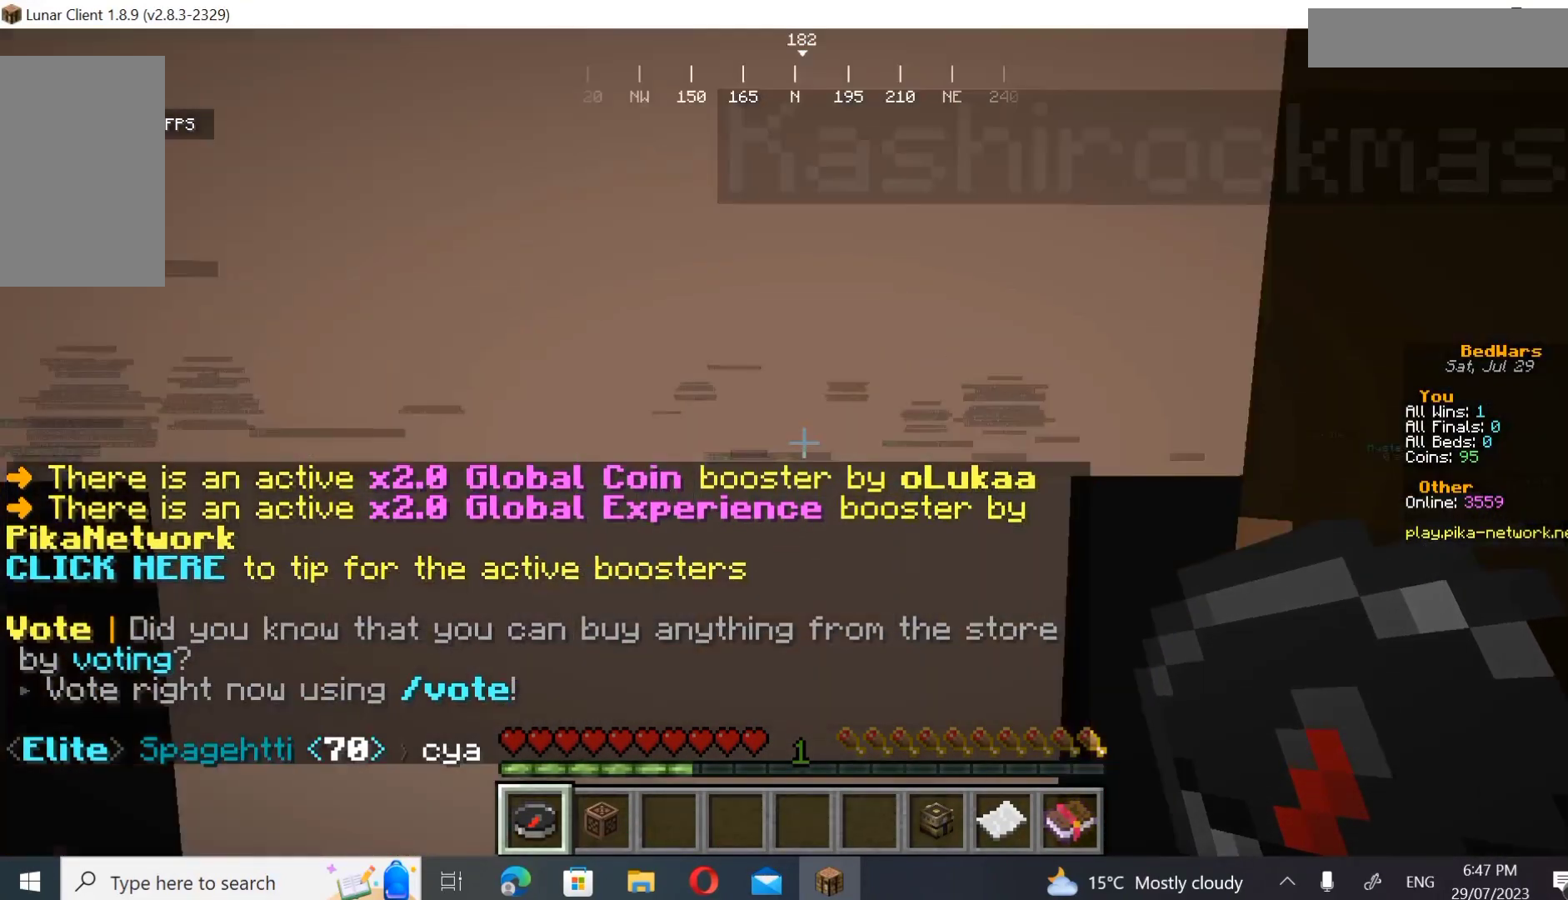
{"keys": ["w"], "mouse": [], "events": []}
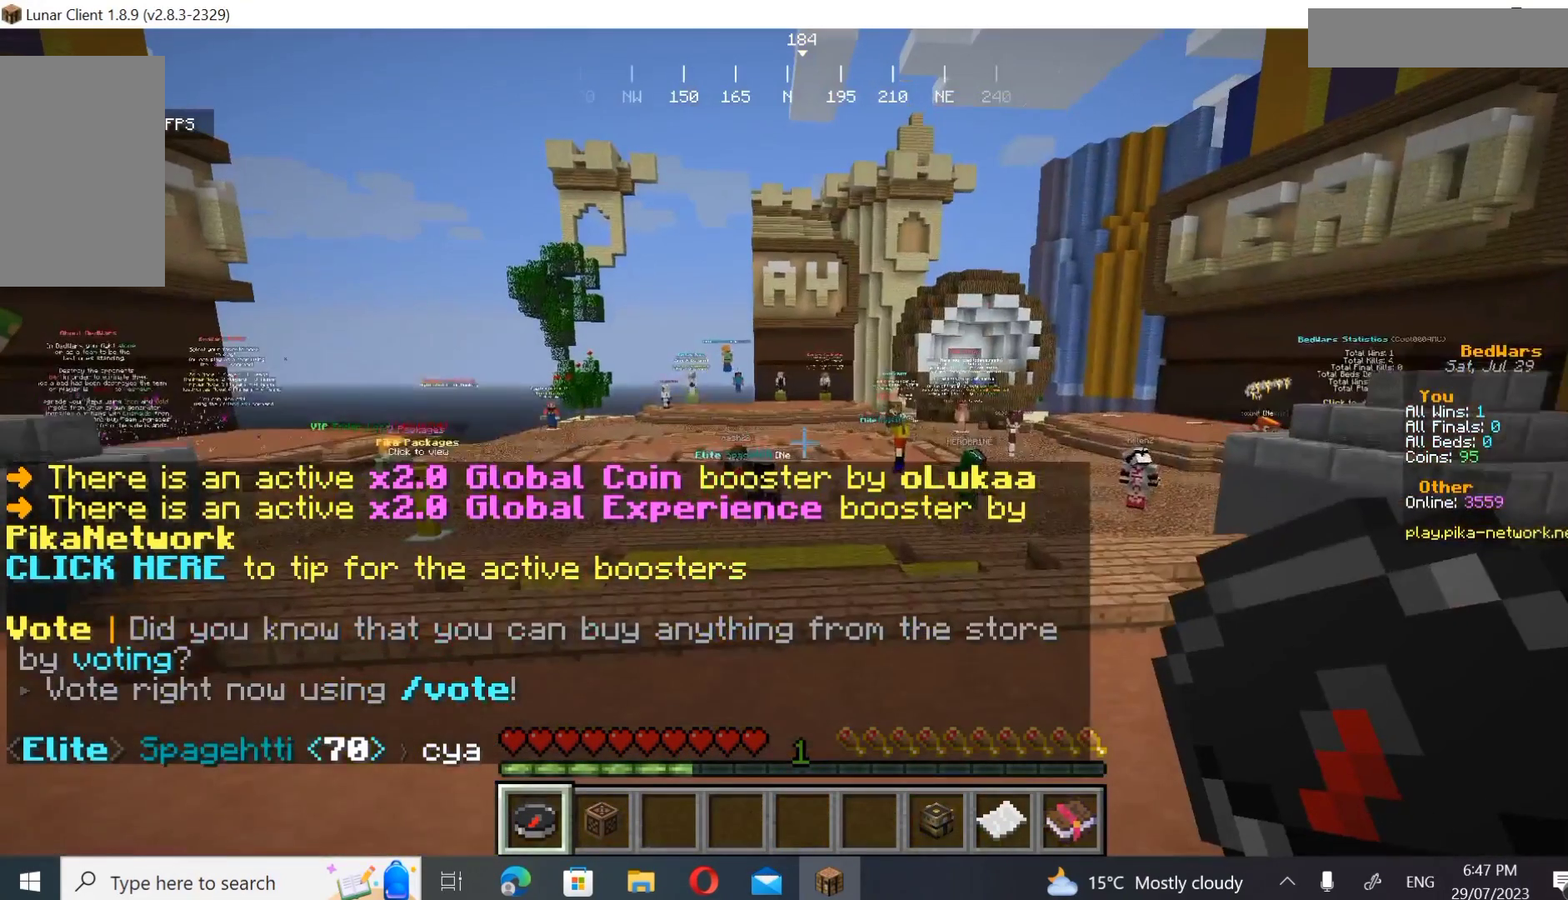
{"keys": ["w"], "mouse": [], "events": []}
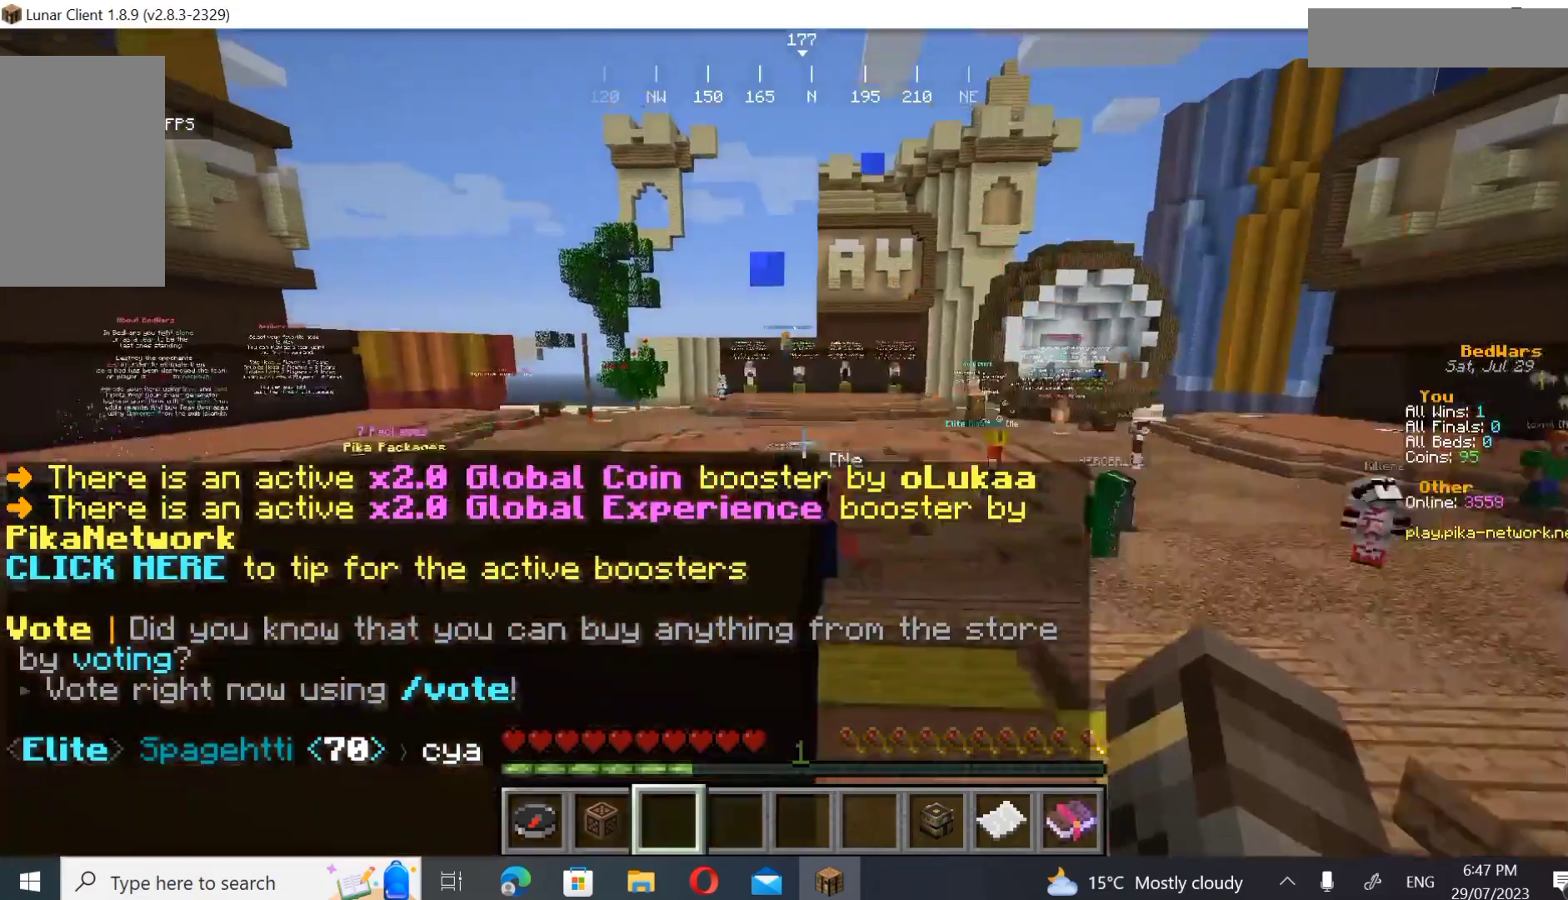
{"keys": ["w"], "mouse": [], "events": []}
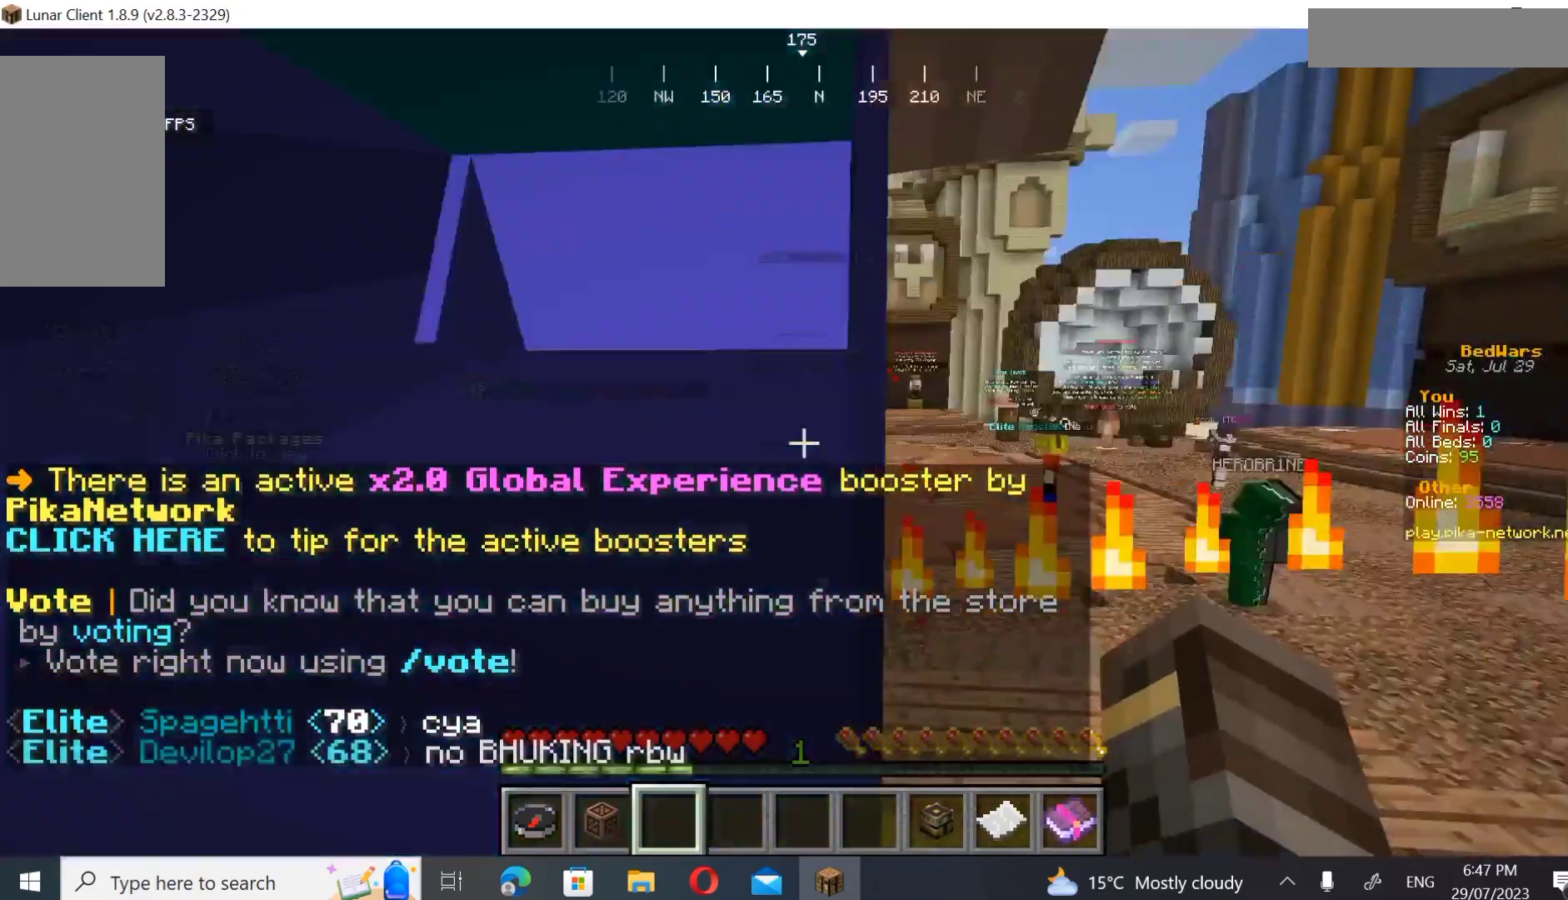
{"keys": ["w"], "mouse": [], "events": []}
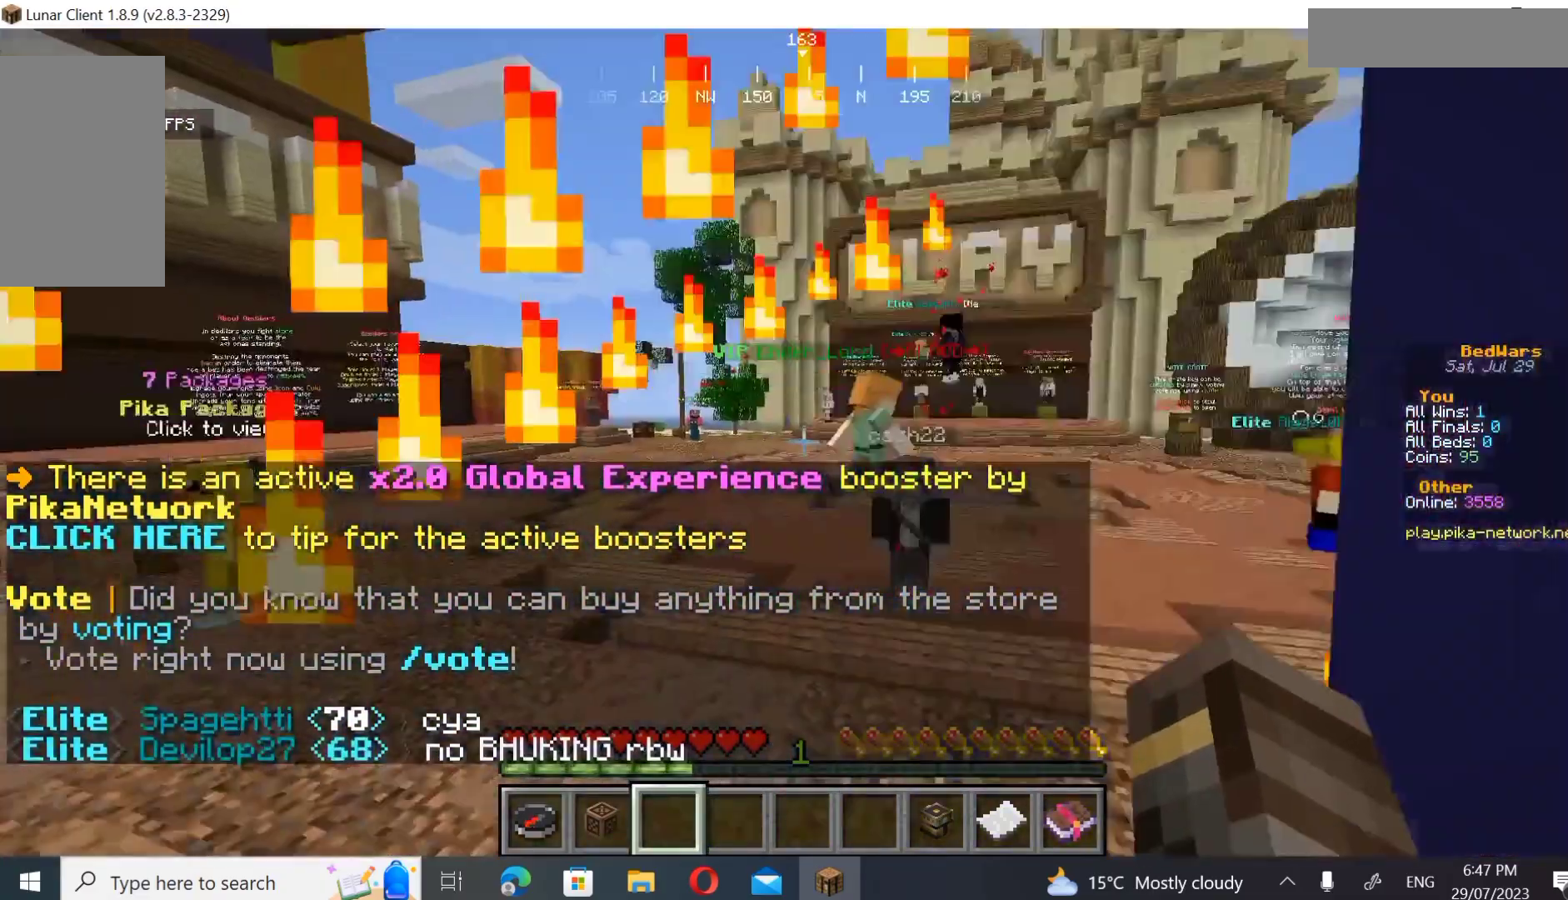
{"keys": ["w"], "mouse": ["left"], "events": [[33, "mouse_left", "down"], [267, "mouse_left", "up"], [400, "mouse_left", "down"]]}
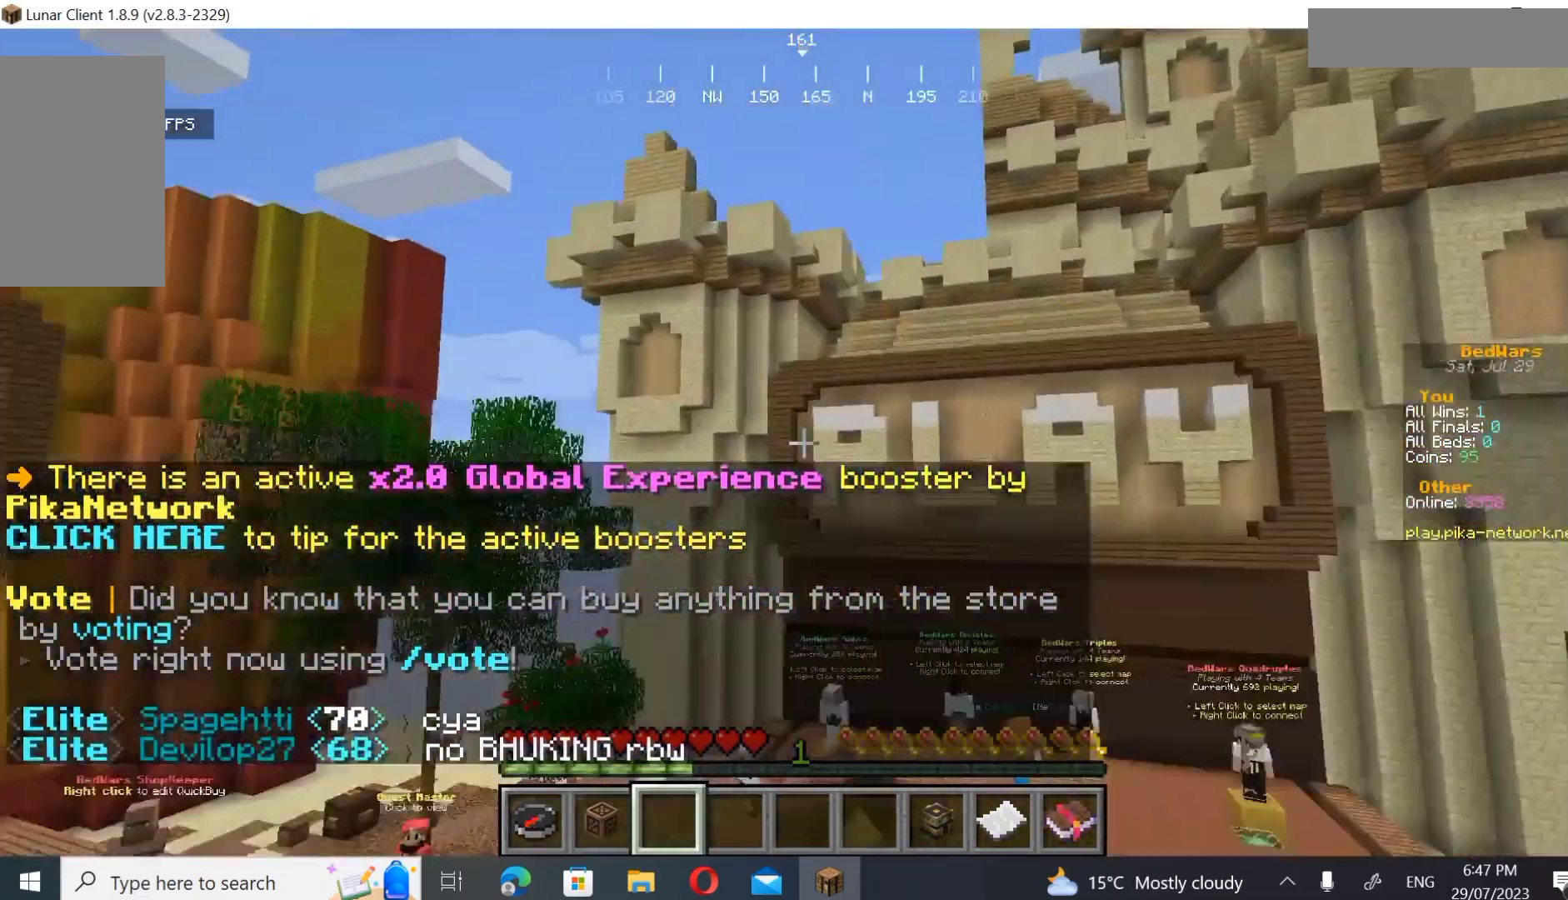
{"keys": ["w"], "mouse": [], "events": [[367, "mouse_left", "up"]]}
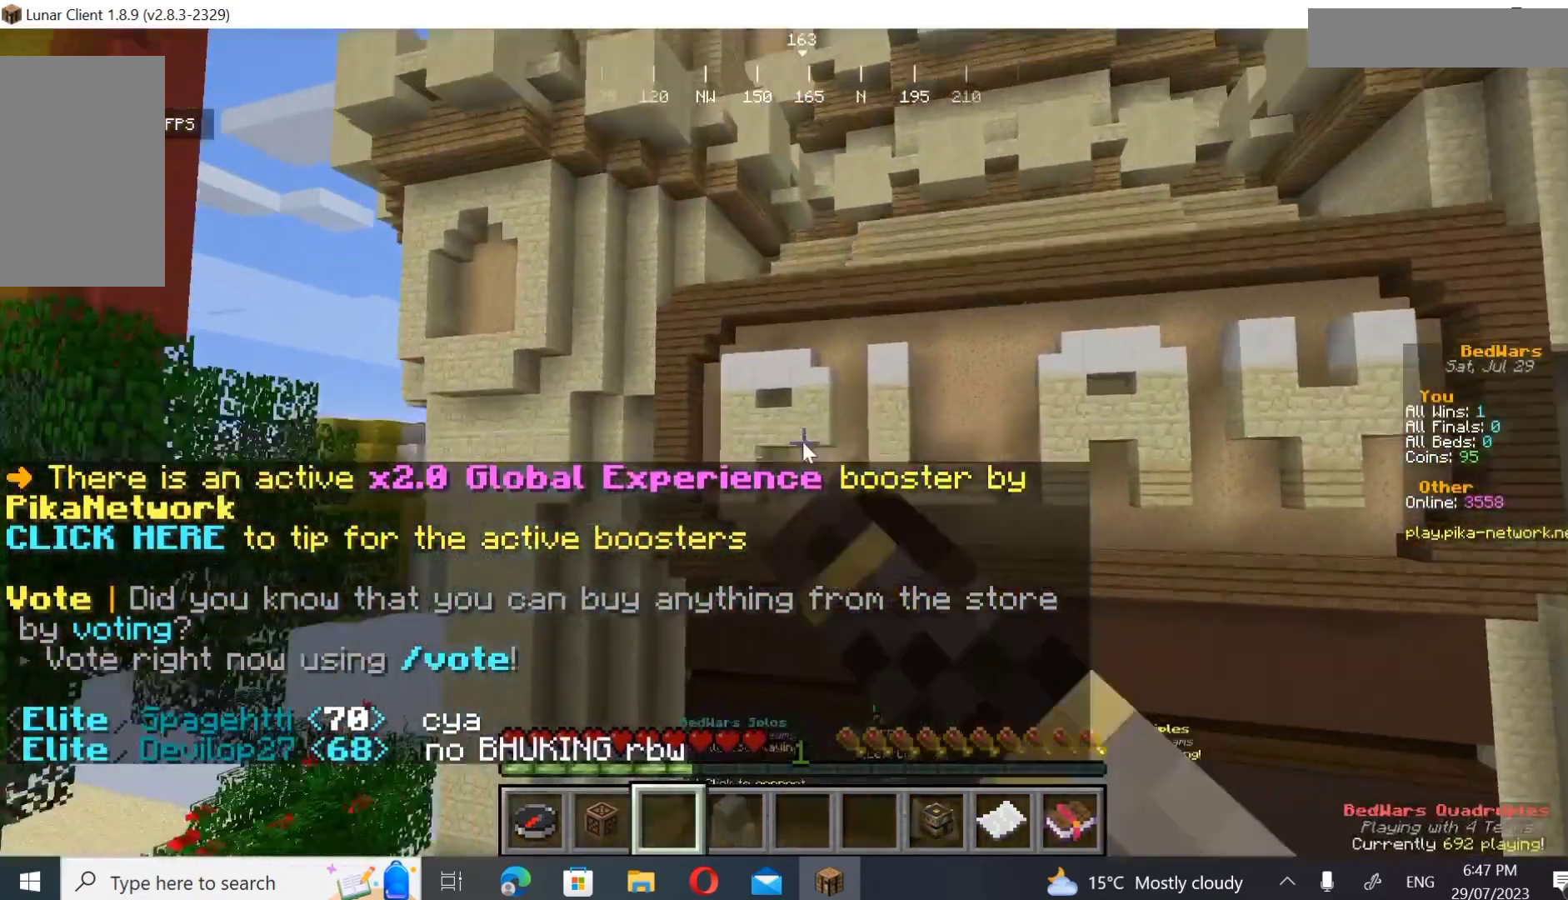
{"keys": [], "mouse": [], "events": [[100, "w", "up"]]}
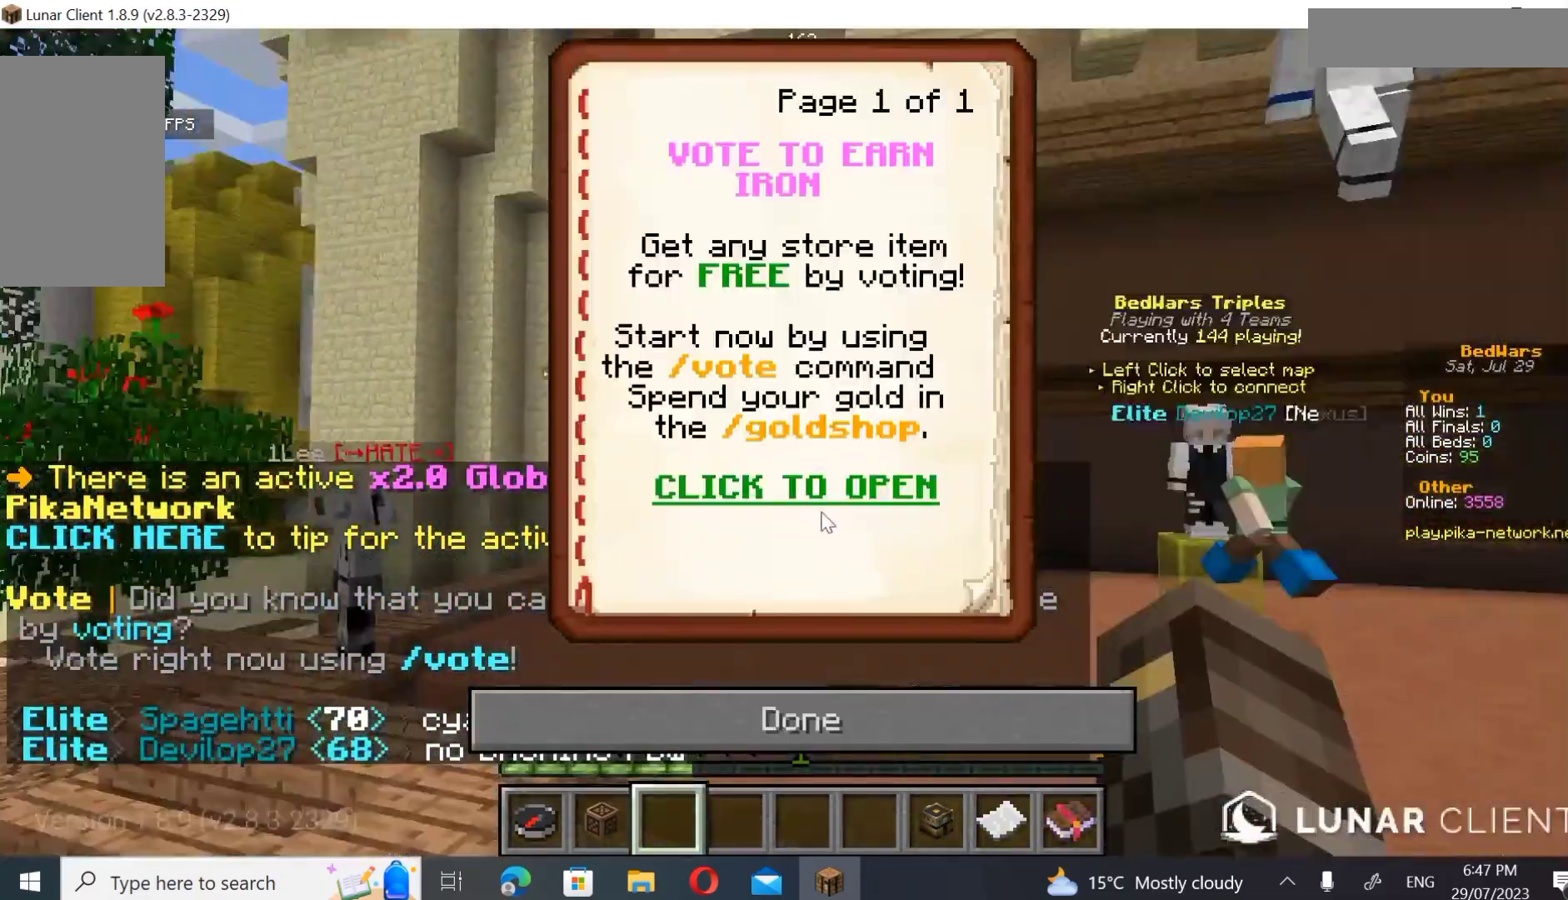
{"keys": [], "mouse": [], "events": []}
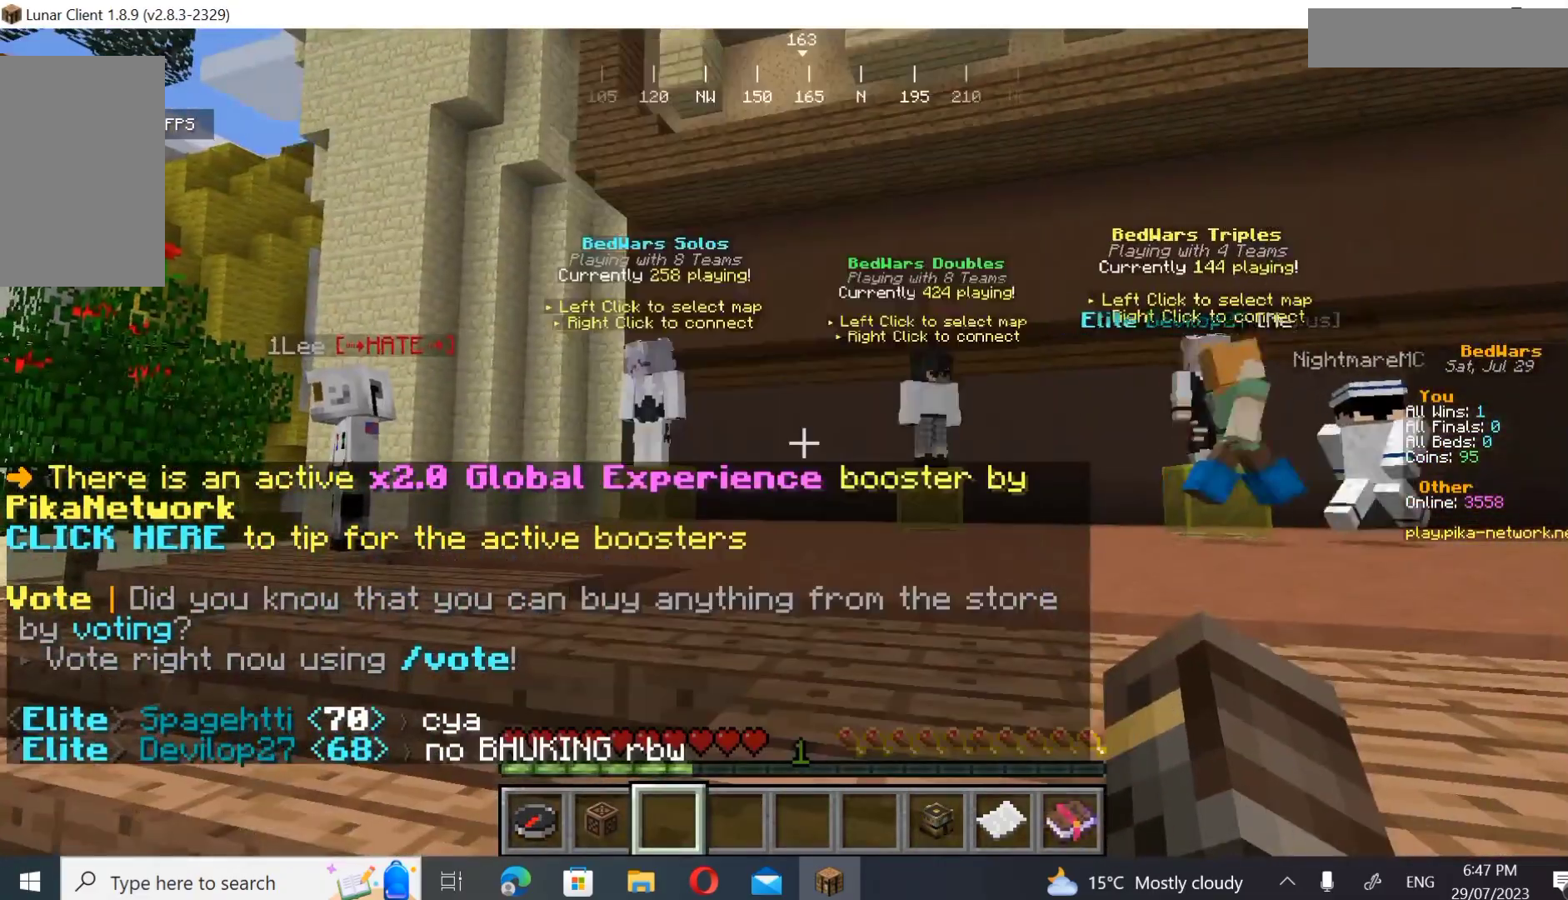
{"keys": ["w"], "mouse": [], "events": [[433, "w", "down"]]}
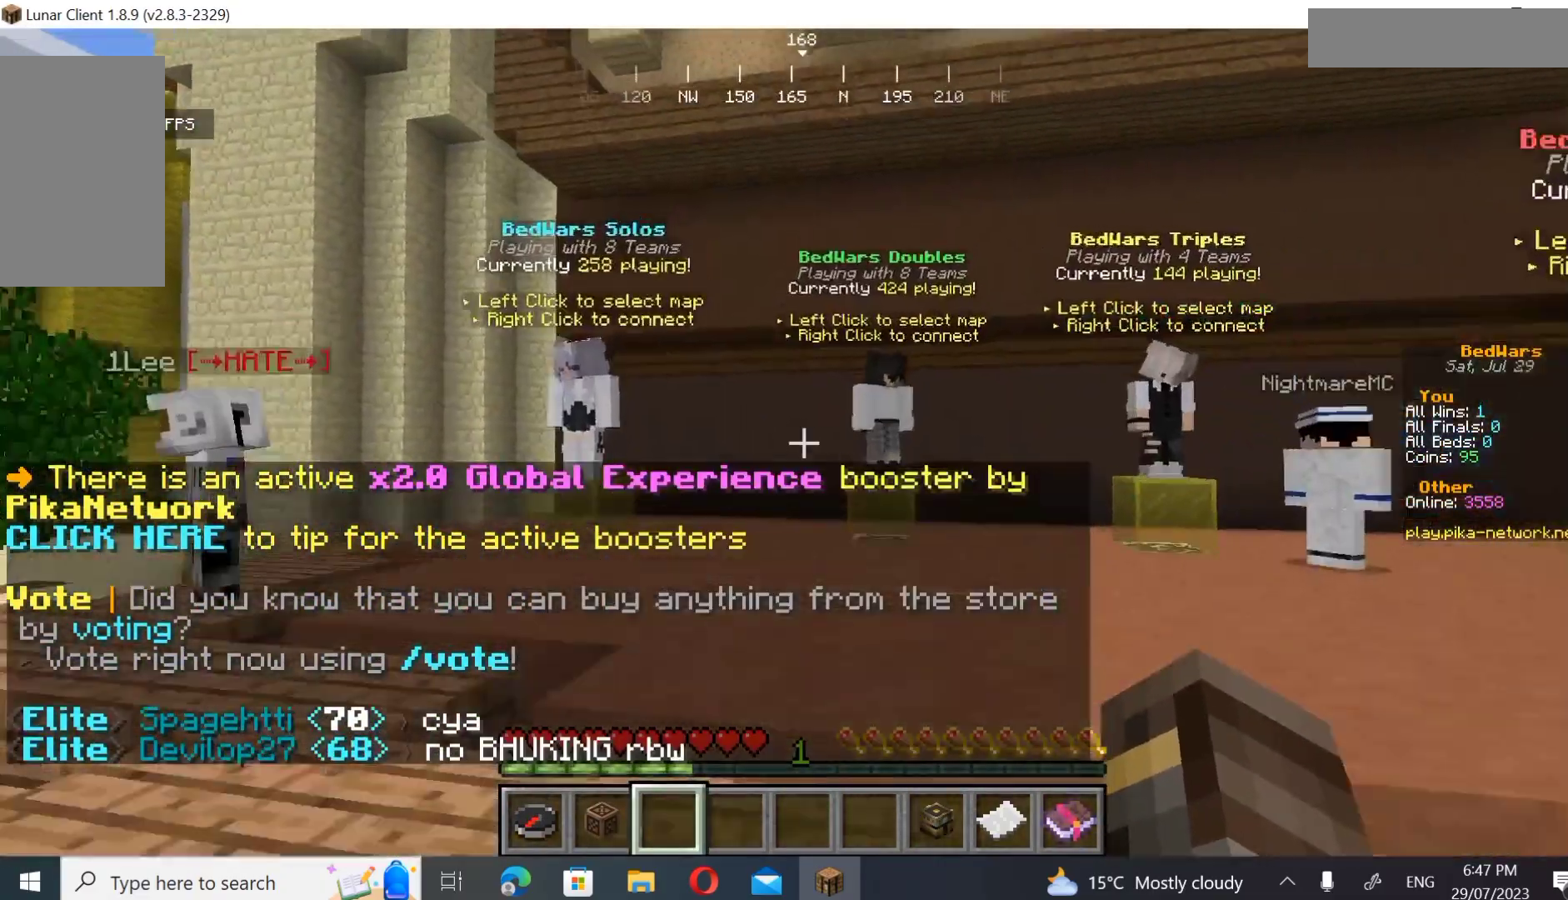
{"keys": ["w"], "mouse": [], "events": []}
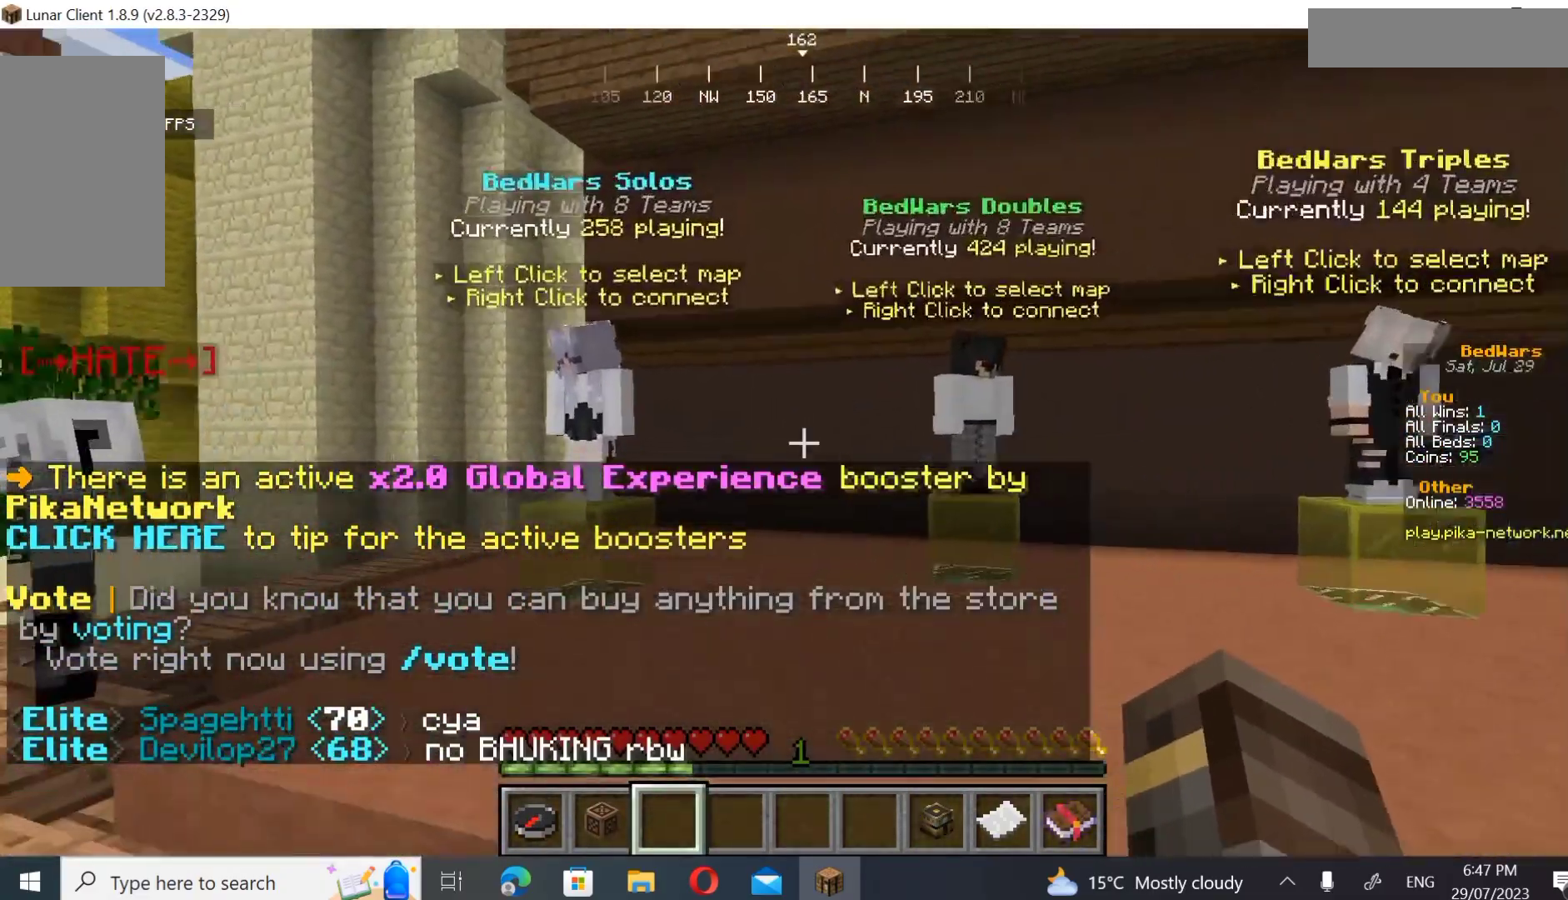
{"keys": [], "mouse": []}
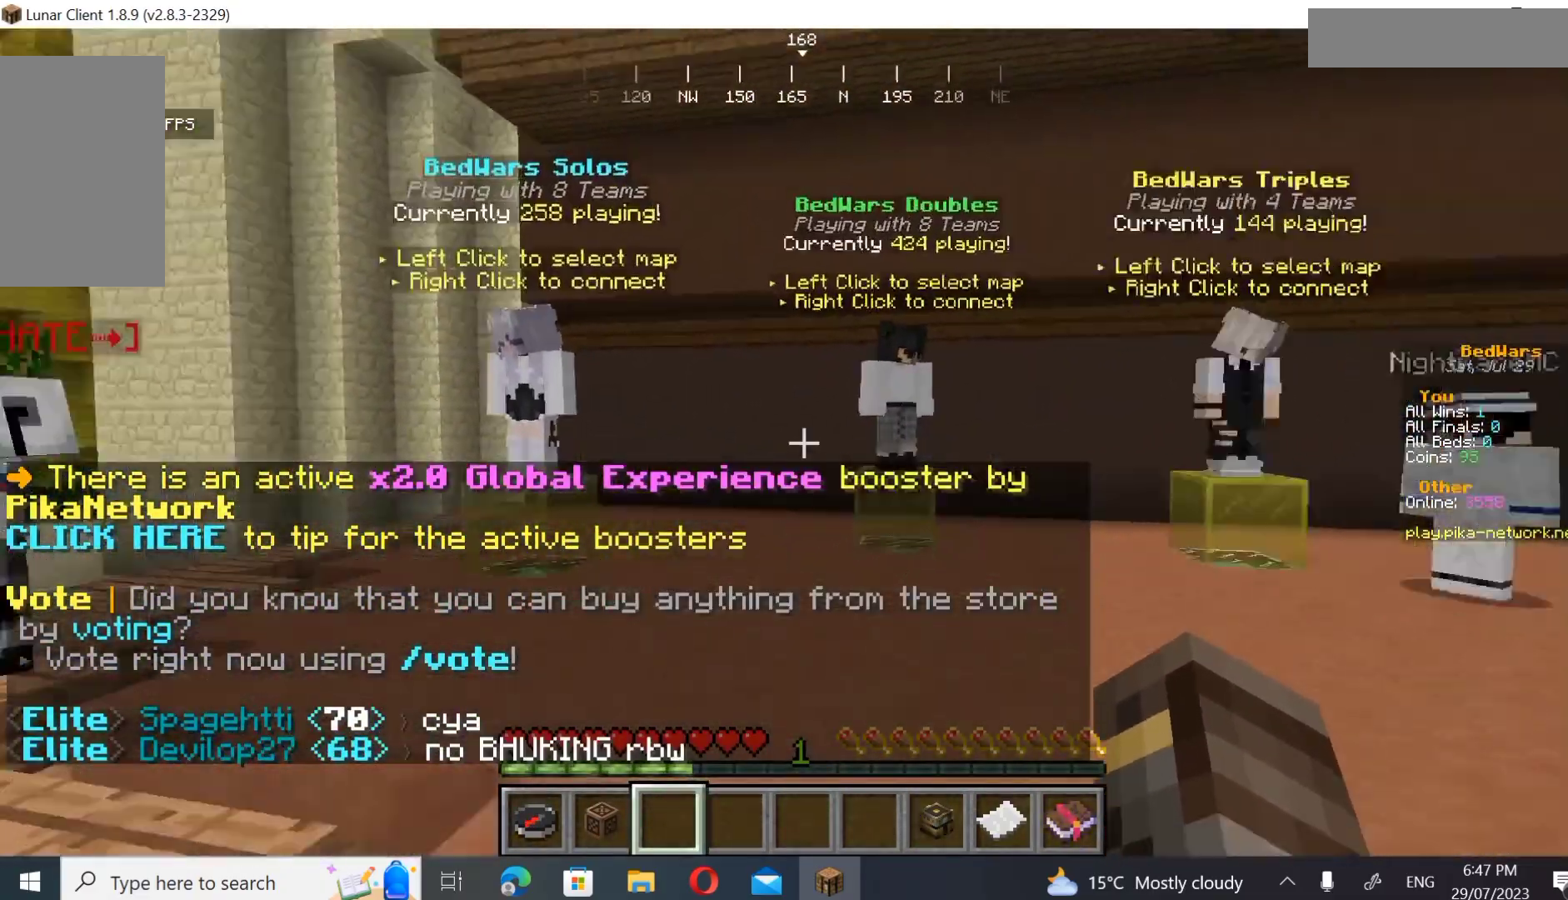
{"keys": ["w"], "mouse": [], "events": [[100, "w", "down"]]}
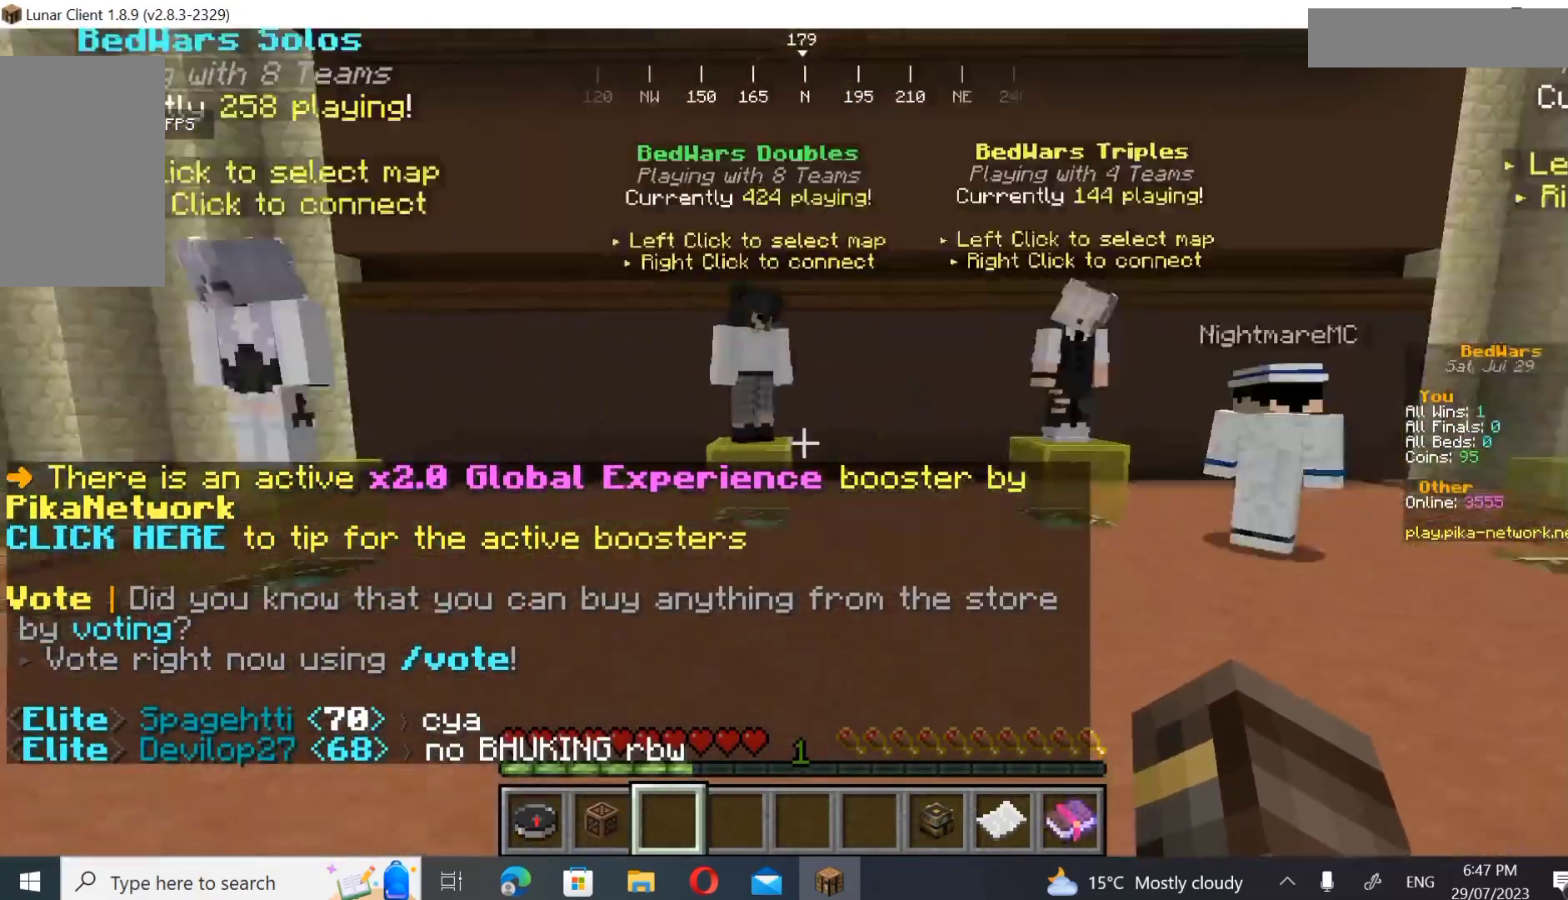
{"keys": [], "mouse": [], "events": [[33, "d", "down"], [400, "d", "up"], [400, "w", "up"]]}